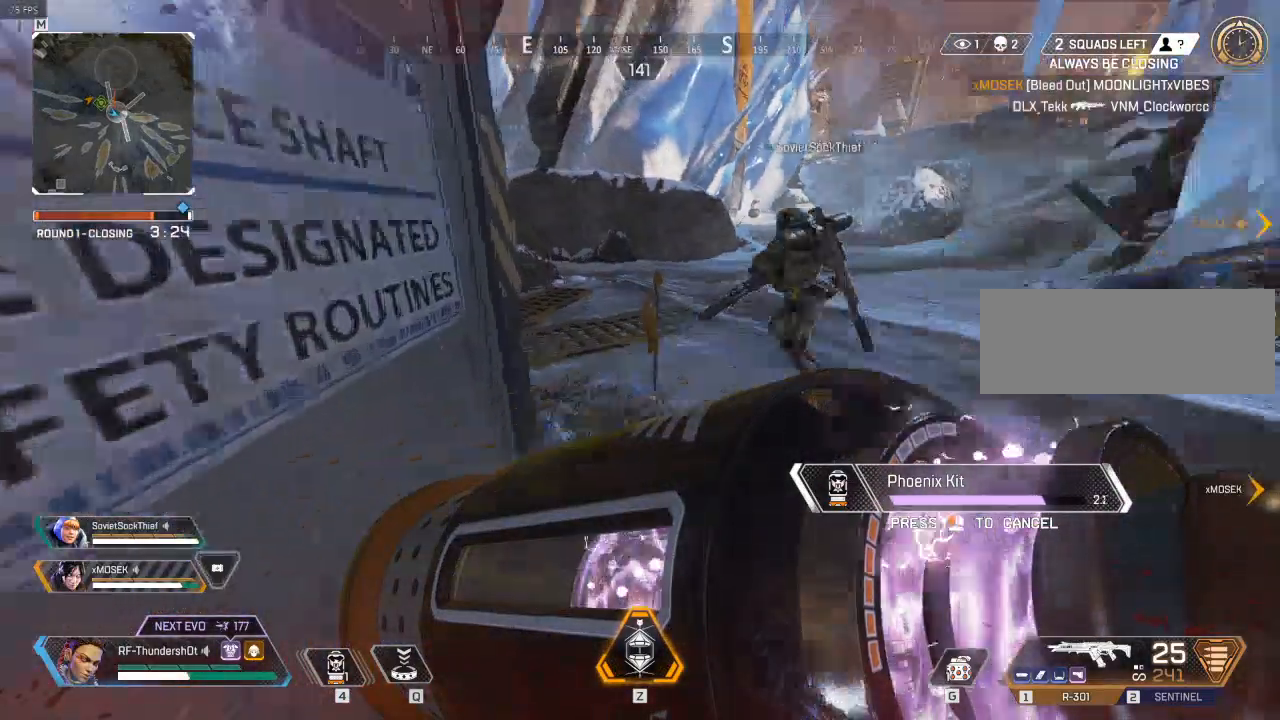
Gameplay with keyboard; each line is a JSON object with the keys held at the frame after it. "events" lists presses ("down") and releases ("up") of "a", "caps_lock", "ctrl", "d", "e", "escape", "f", "q", "r", "s", "shift", "space", "t", "tab", "tilde" and "w" between this image and that frame as [ms after this image, input, new state], when the widget could be followed in between. No other keys are recorded. Mouse input is not recorded.
{"keys": [], "events": [[117, "s", "up"]]}
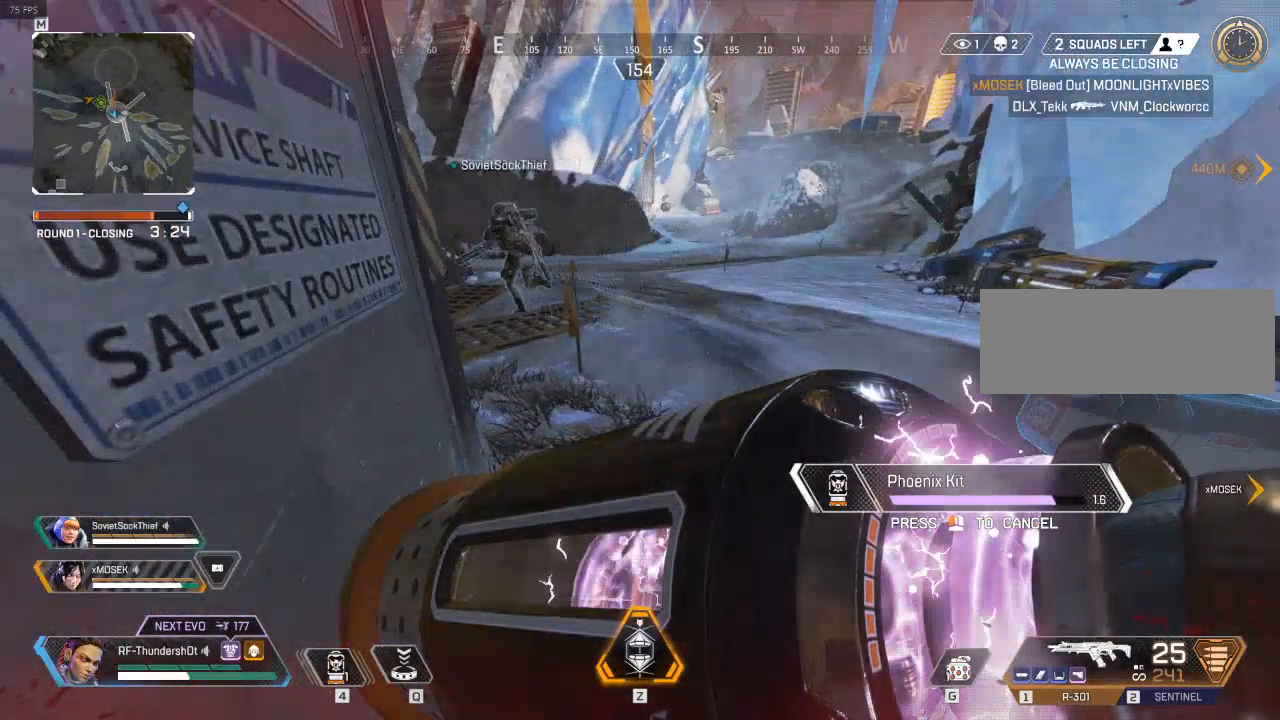
{"keys": [], "events": []}
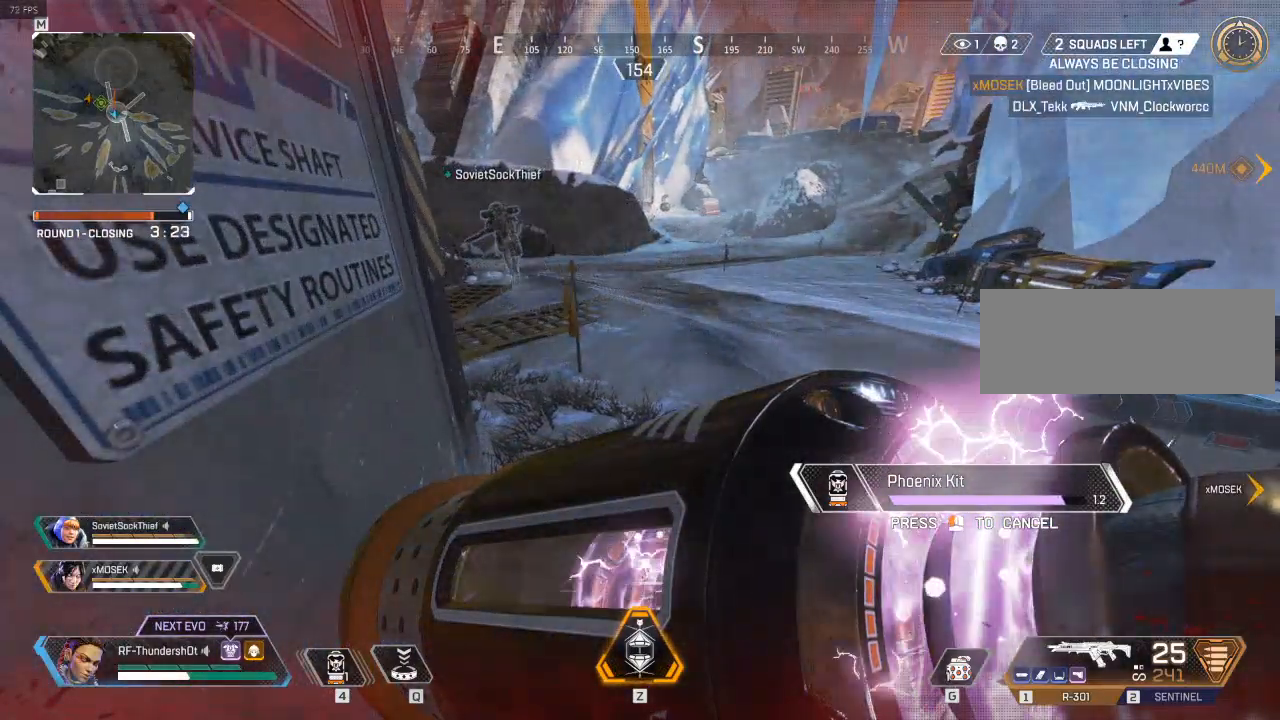
{"keys": [], "events": []}
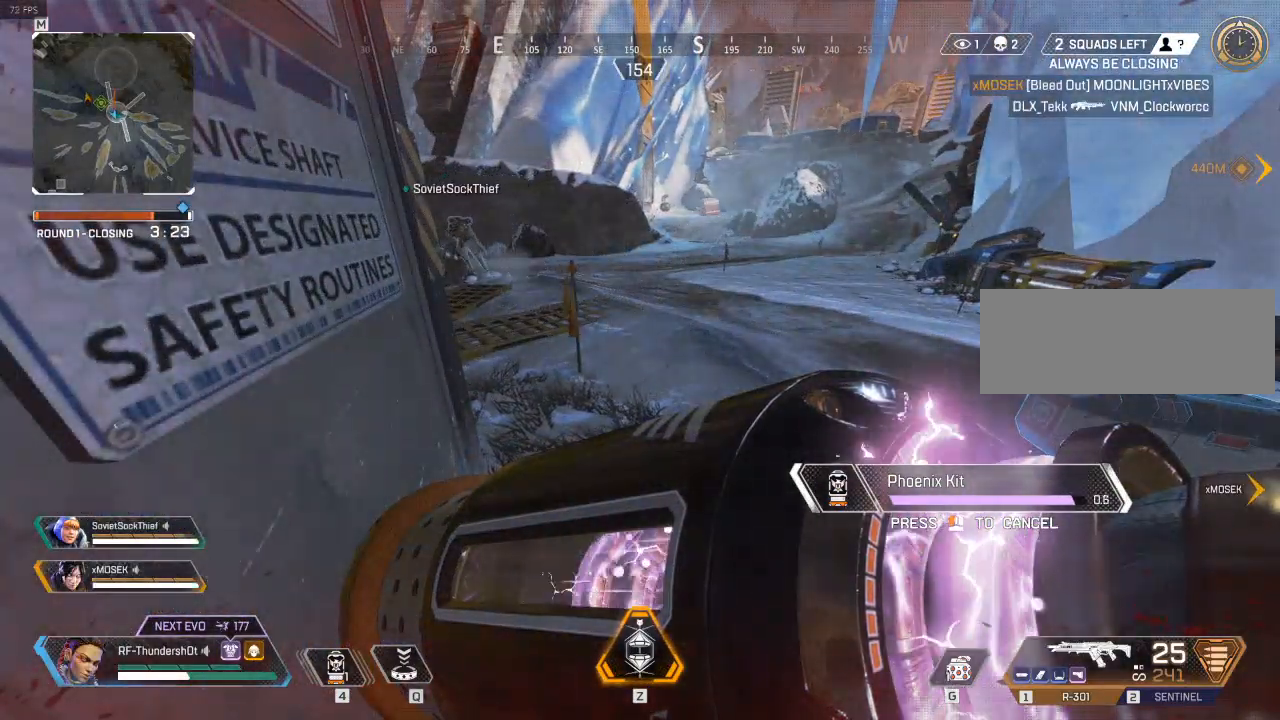
{"keys": [], "events": []}
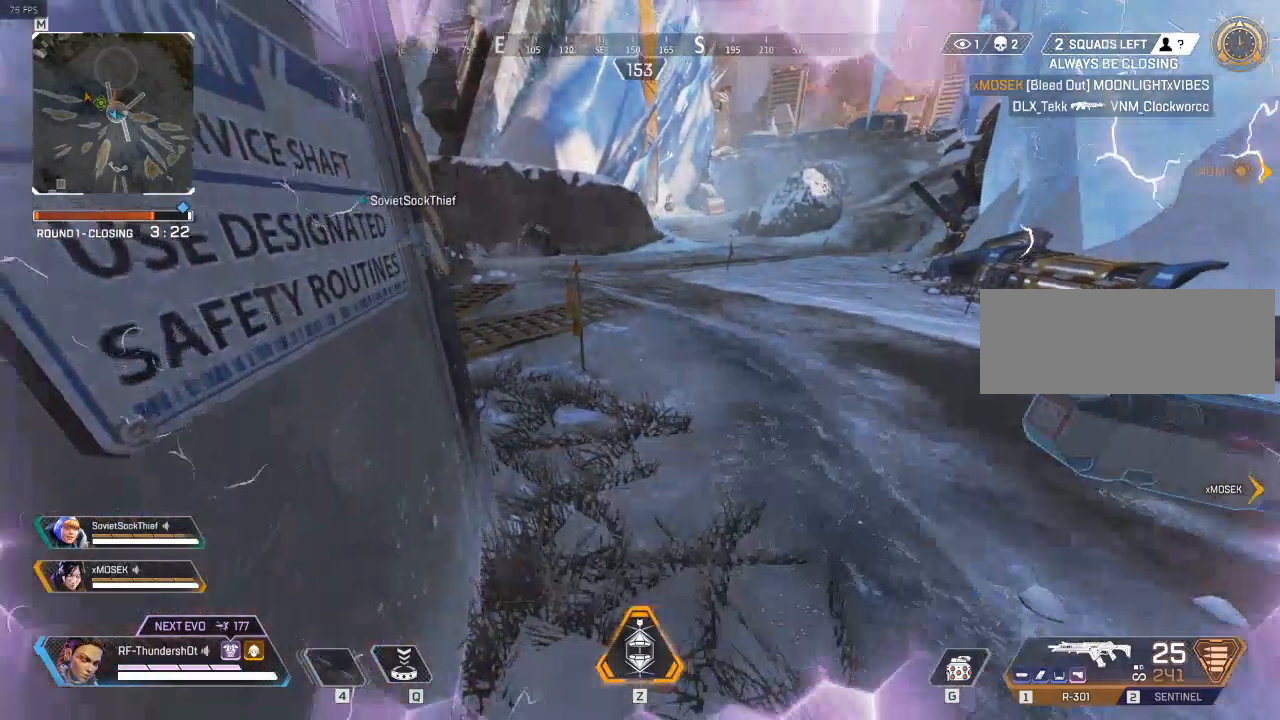
{"keys": [], "events": [[33, "w", "down"], [117, "d", "down"], [200, "w", "up"], [250, "d", "up"]]}
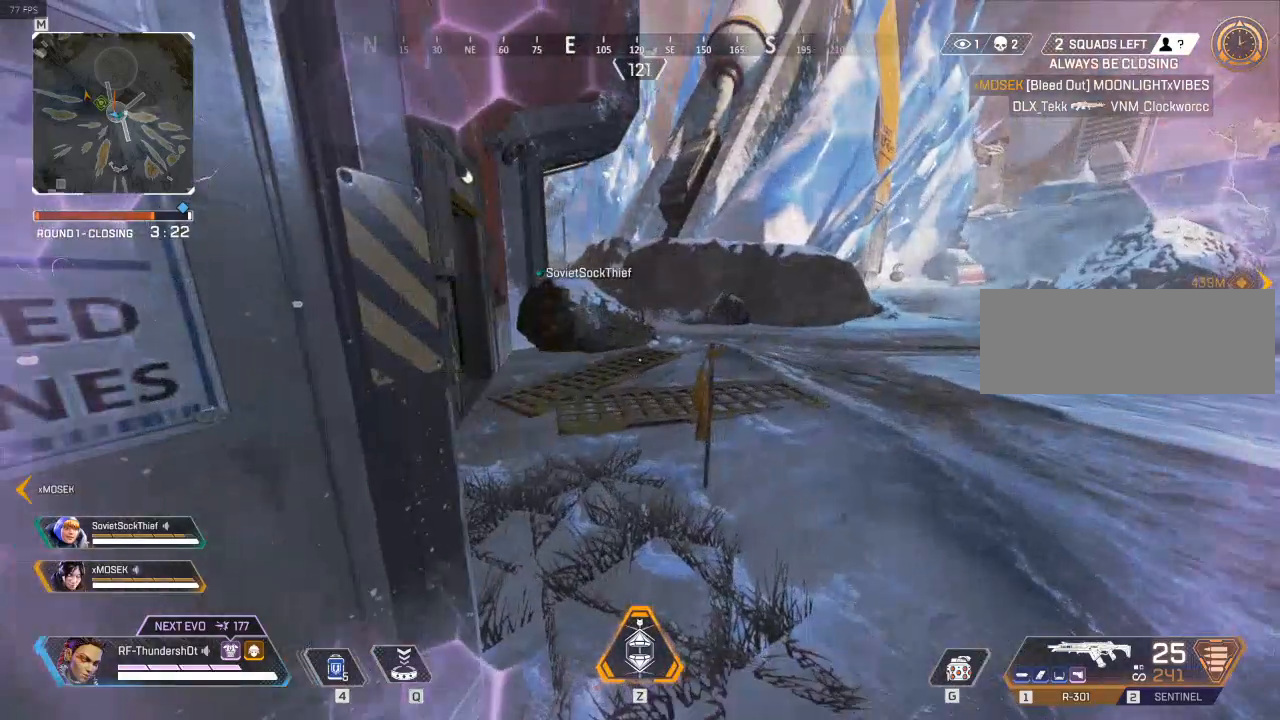
{"keys": [], "events": []}
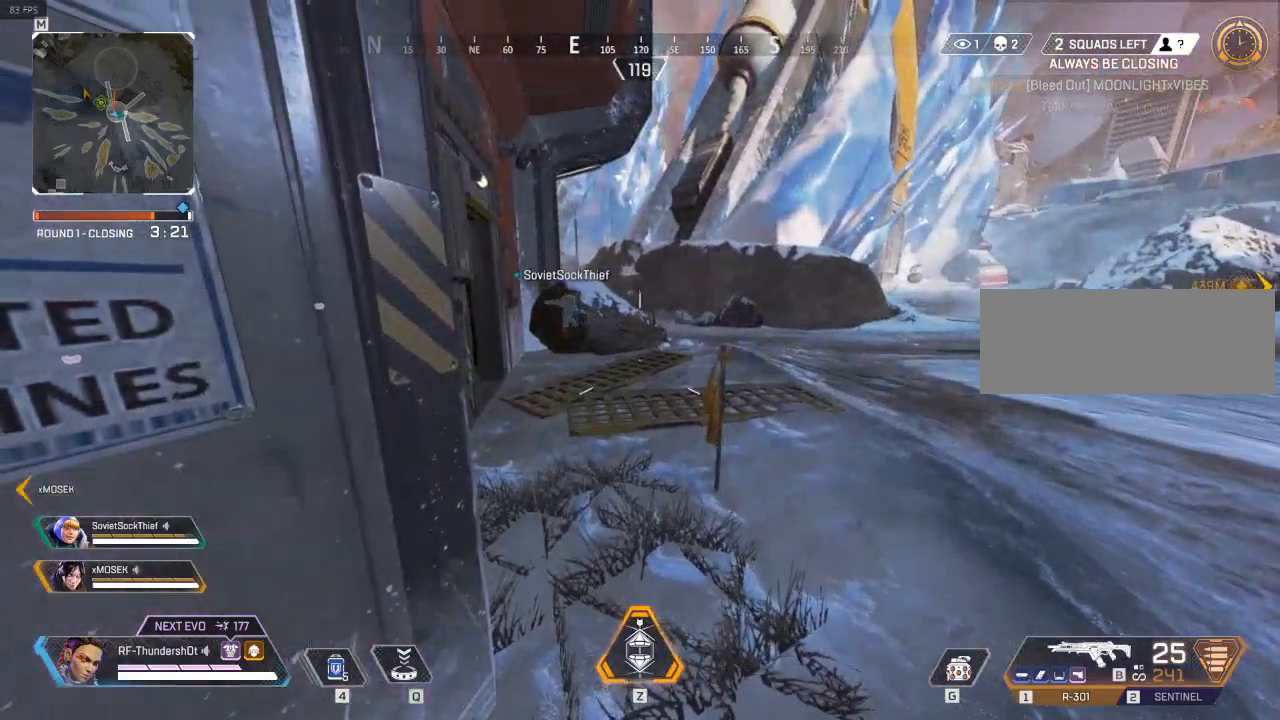
{"keys": ["d", "shift", "w"], "events": [[267, "r", "down"], [350, "w", "down"], [383, "r", "up"], [500, "d", "down"], [500, "shift", "down"]]}
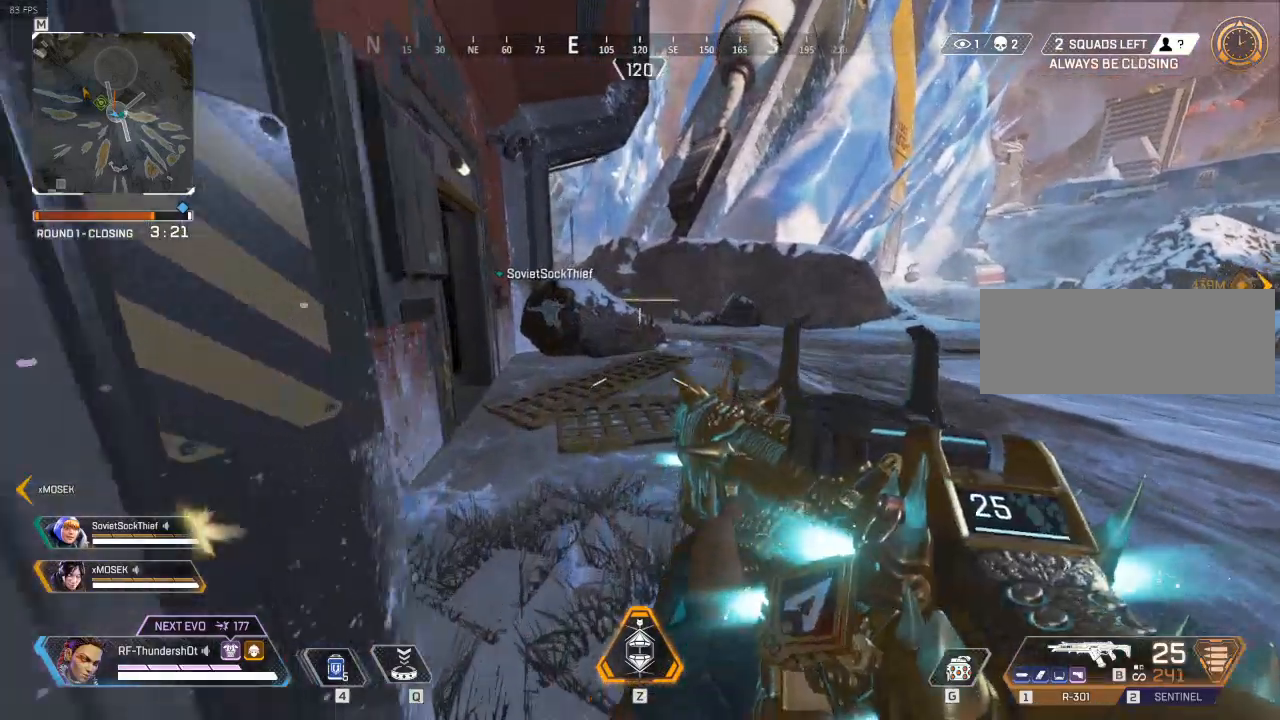
{"keys": ["d", "shift", "w"], "events": []}
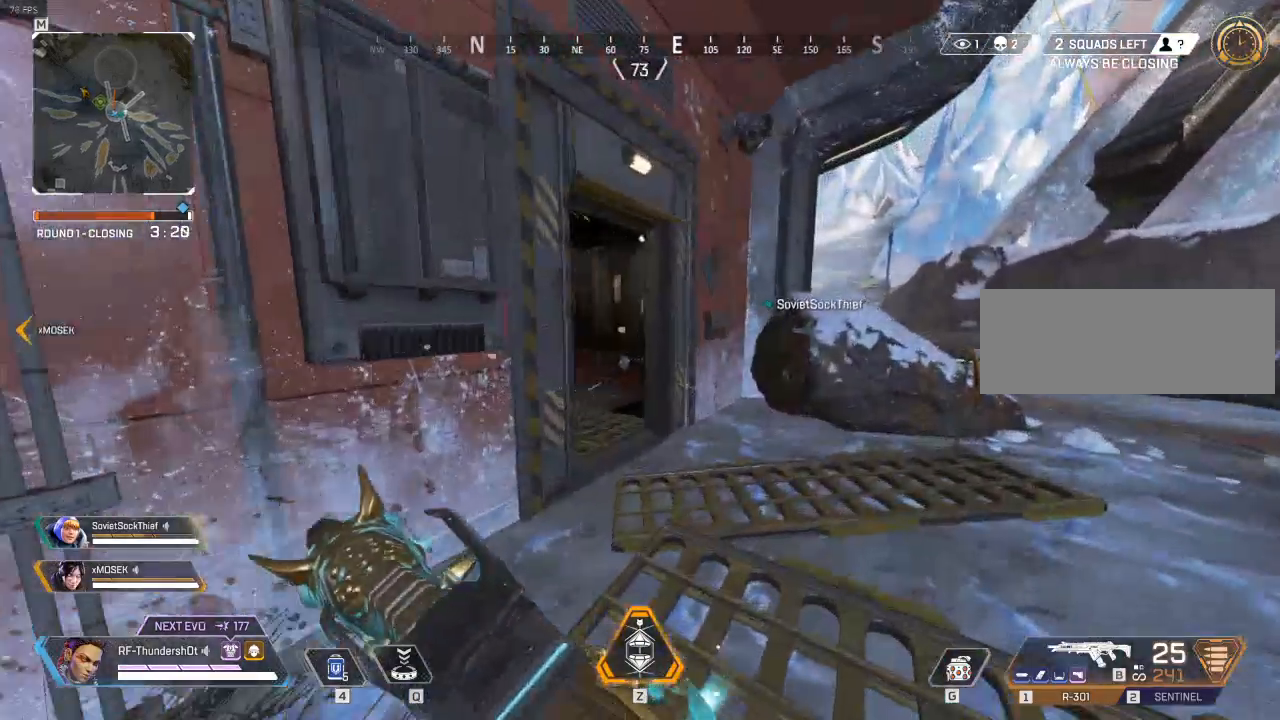
{"keys": ["shift", "w"], "events": [[150, "d", "up"]]}
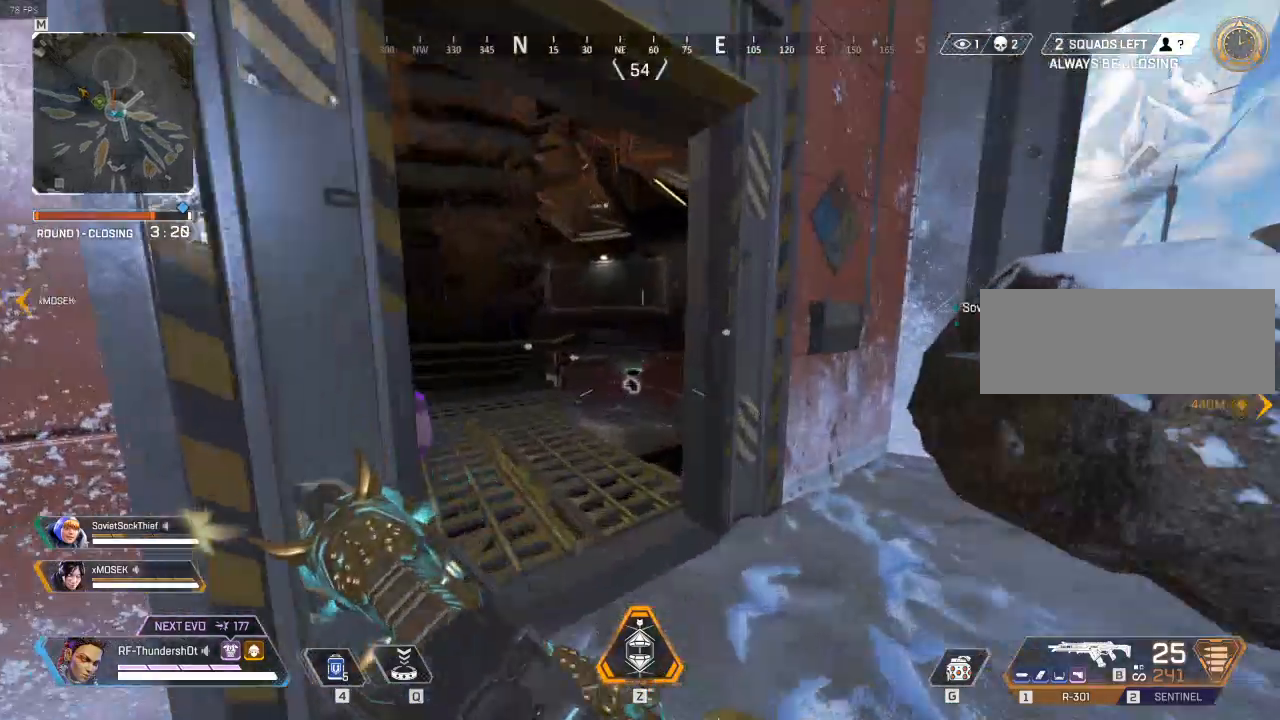
{"keys": ["shift", "w"], "events": []}
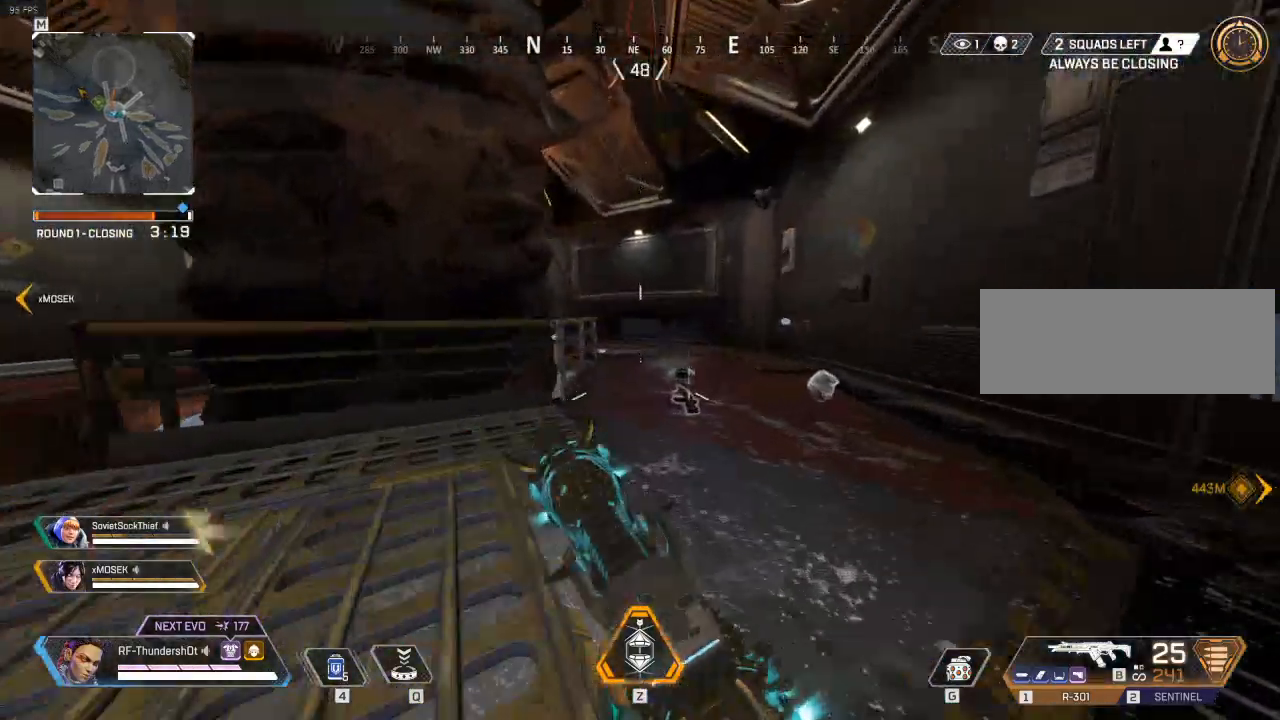
{"keys": ["shift", "w"], "events": [[250, "space", "down"], [400, "space", "up"]]}
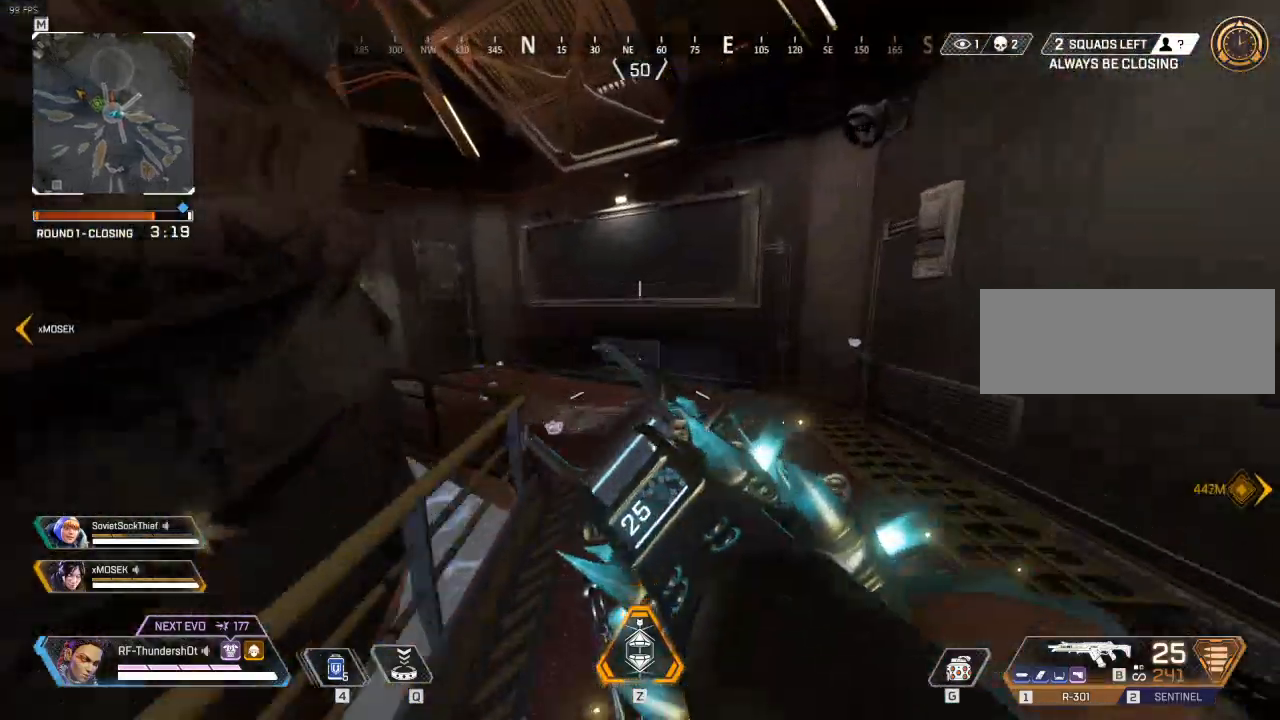
{"keys": ["a", "shift", "w"], "events": [[217, "a", "down"]]}
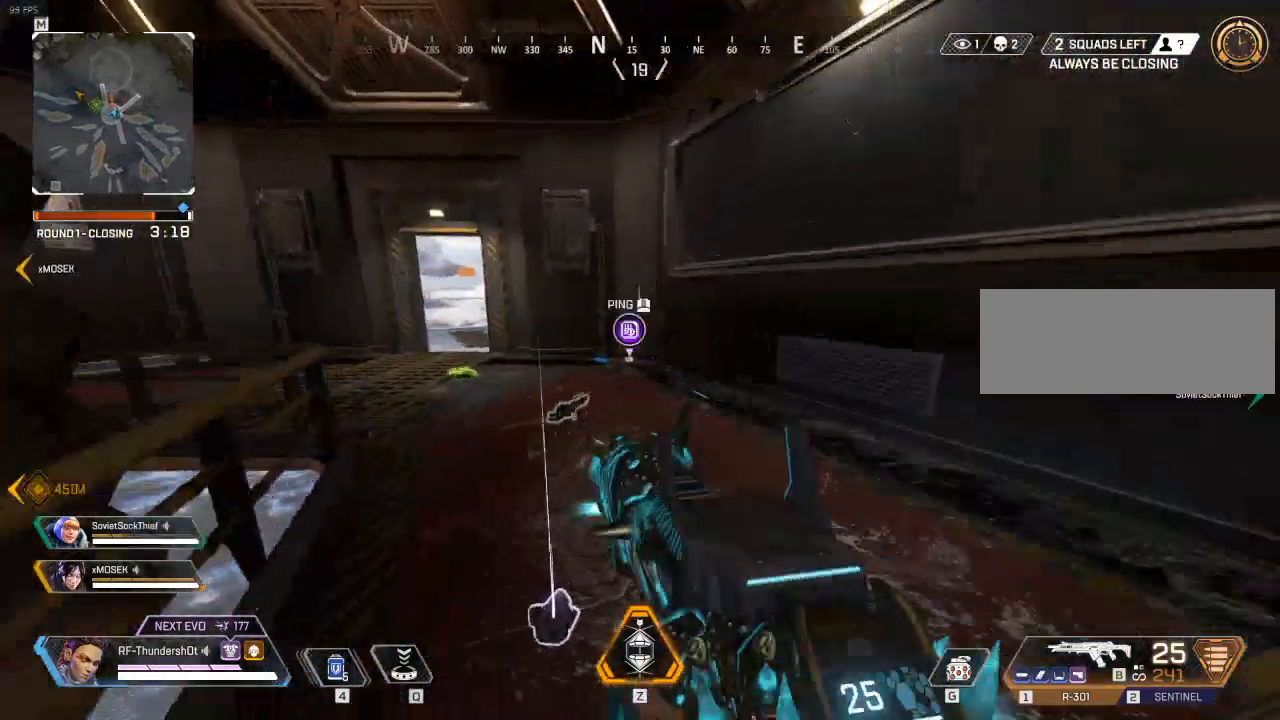
{"keys": ["a", "shift", "w"], "events": [[17, "a", "up"], [100, "a", "down"]]}
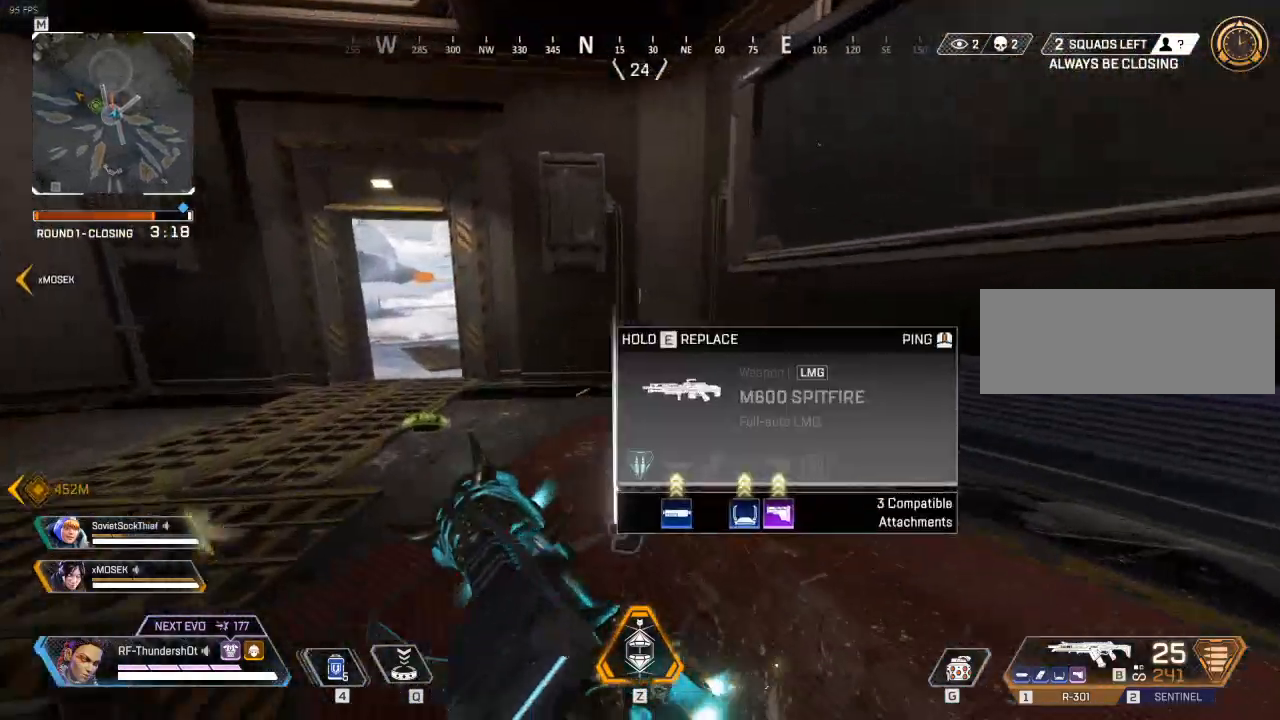
{"keys": ["a", "shift", "w"], "events": []}
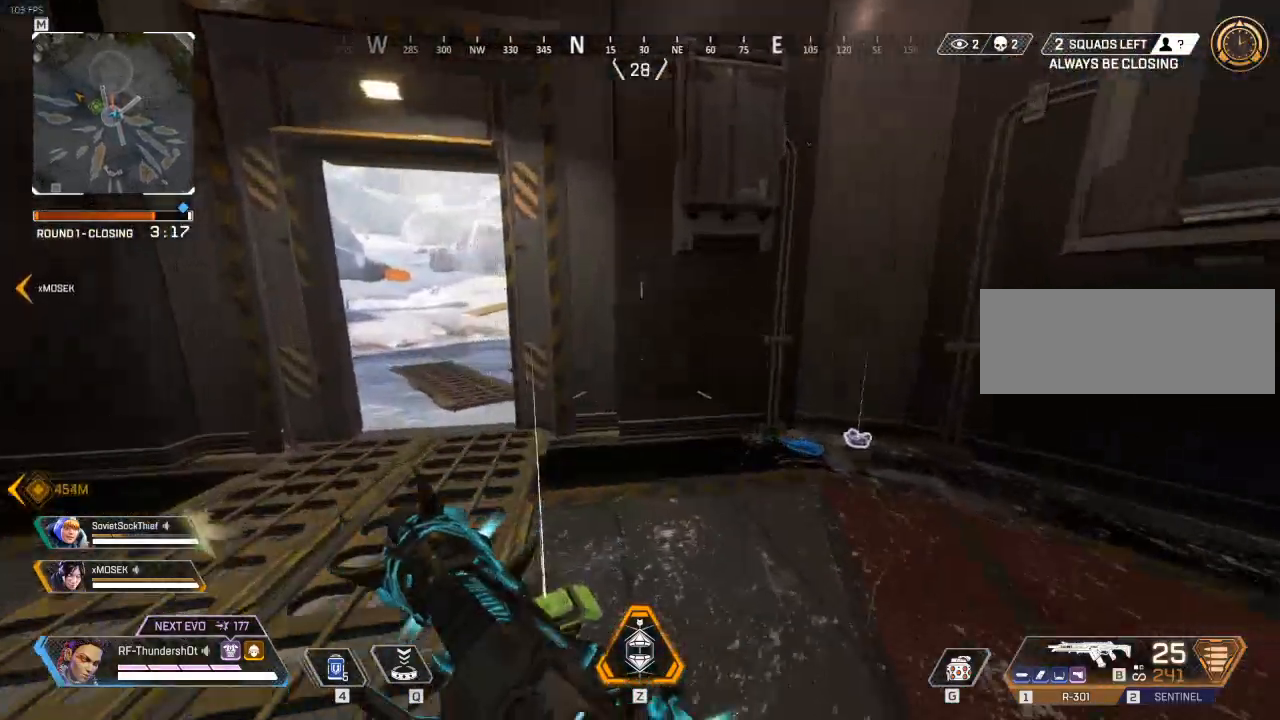
{"keys": ["a", "shift", "w"], "events": []}
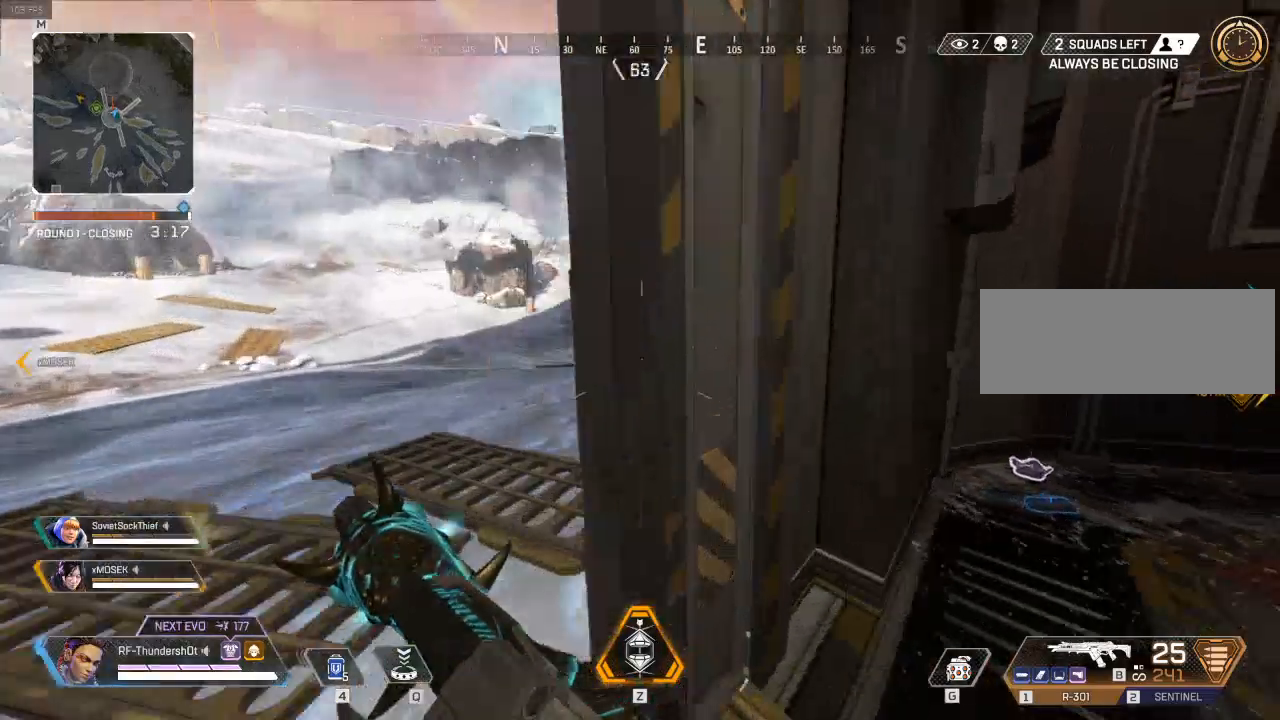
{"keys": ["d"], "events": [[317, "shift", "up"], [317, "w", "up"], [350, "a", "up"], [350, "d", "down"]]}
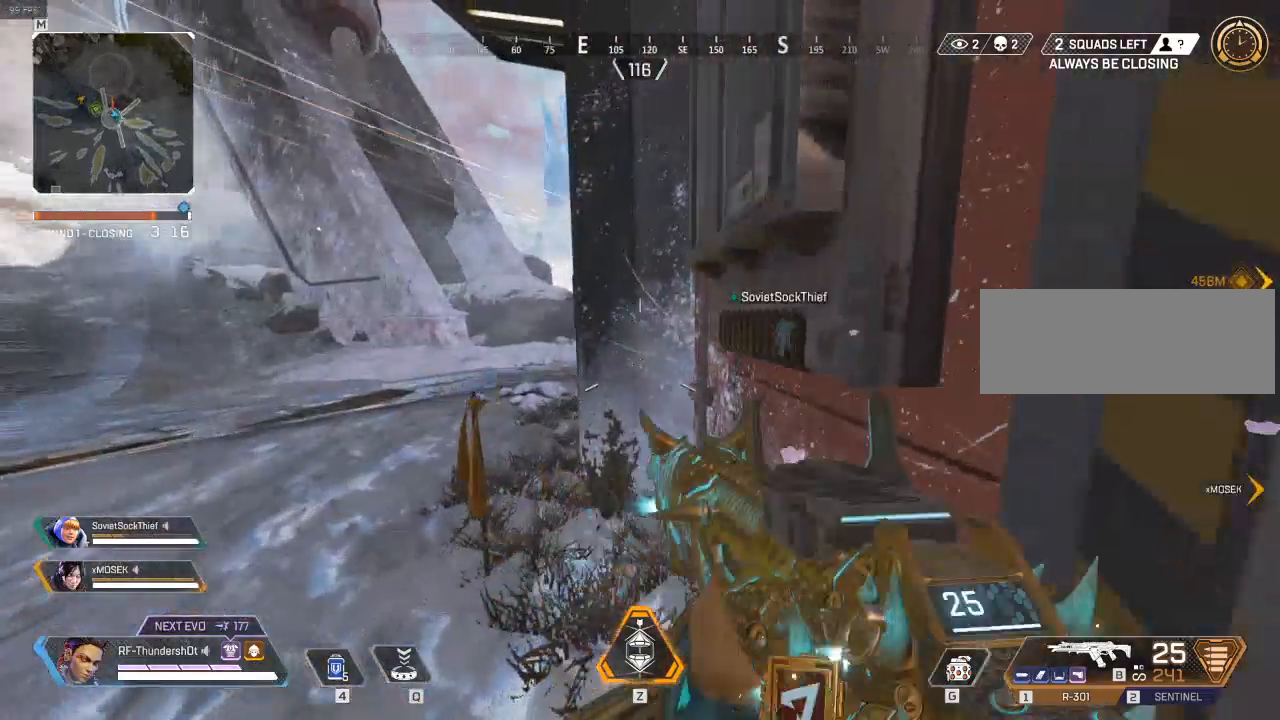
{"keys": ["a", "s"], "events": [[100, "a", "down"], [100, "s", "down"], [133, "d", "up"]]}
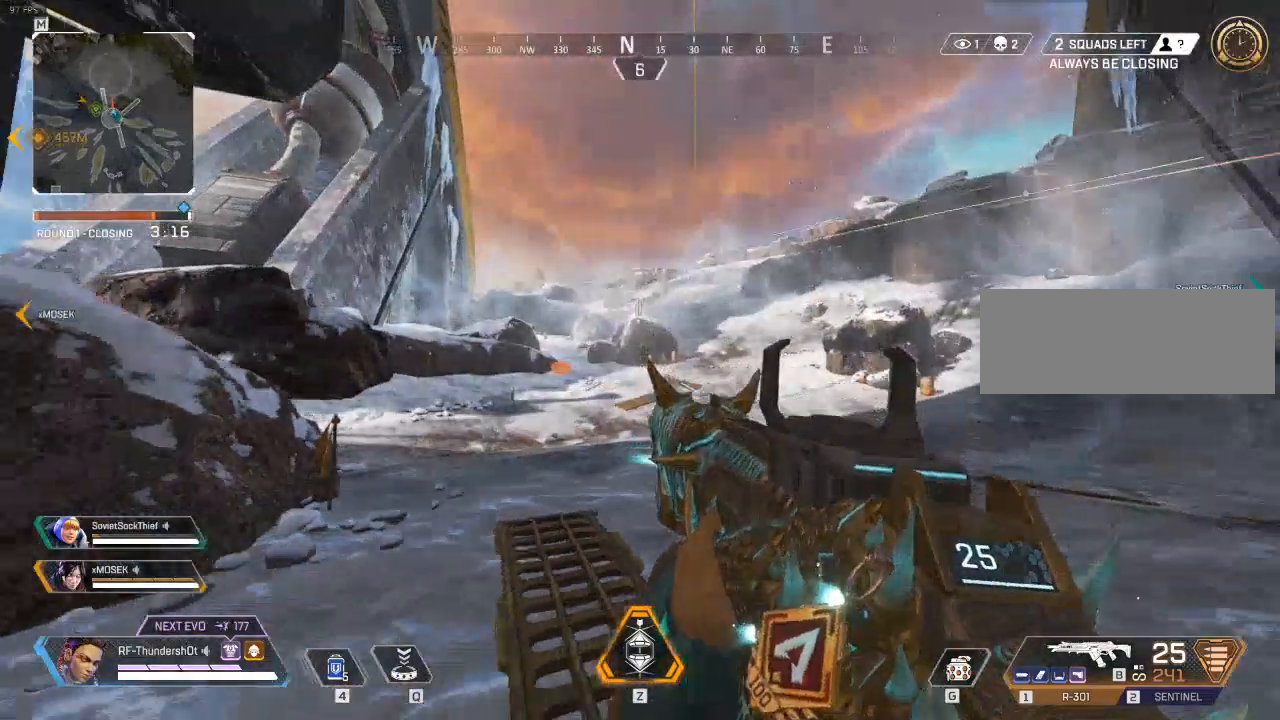
{"keys": [], "events": [[100, "a", "up"], [317, "d", "down"], [383, "s", "up"], [433, "d", "up"]]}
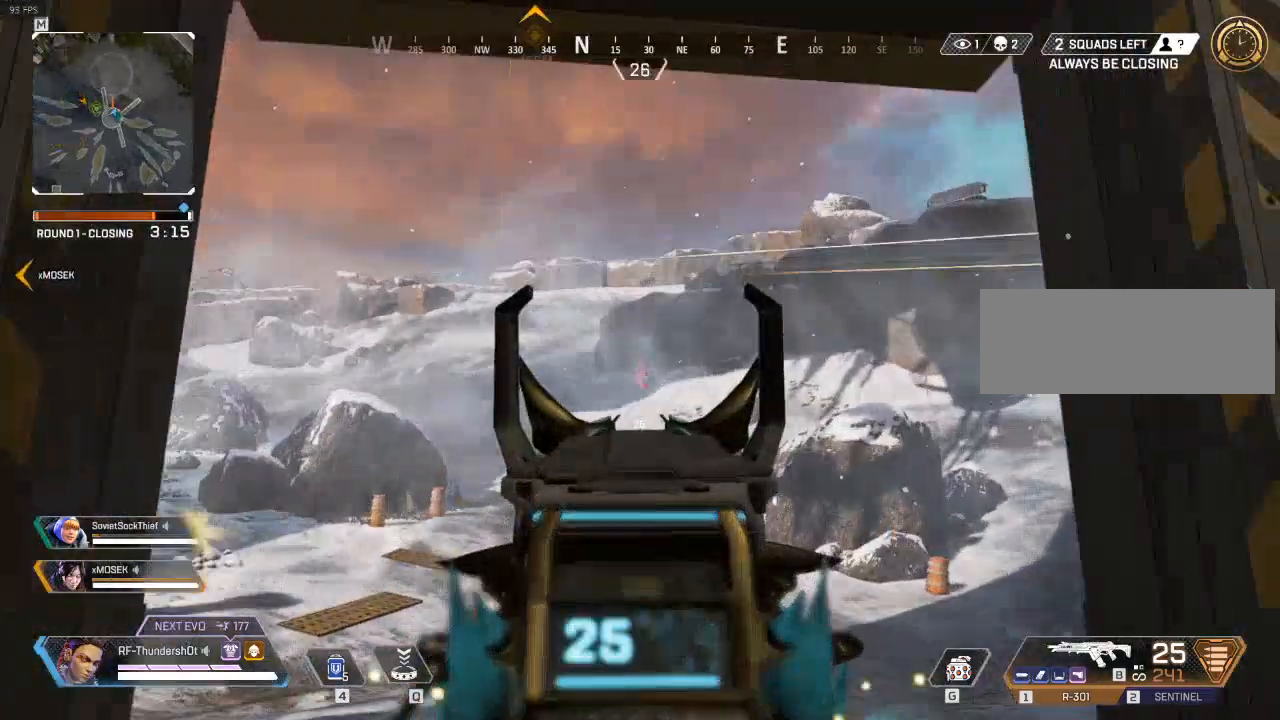
{"keys": [], "events": [[167, "w", "down"], [333, "w", "up"]]}
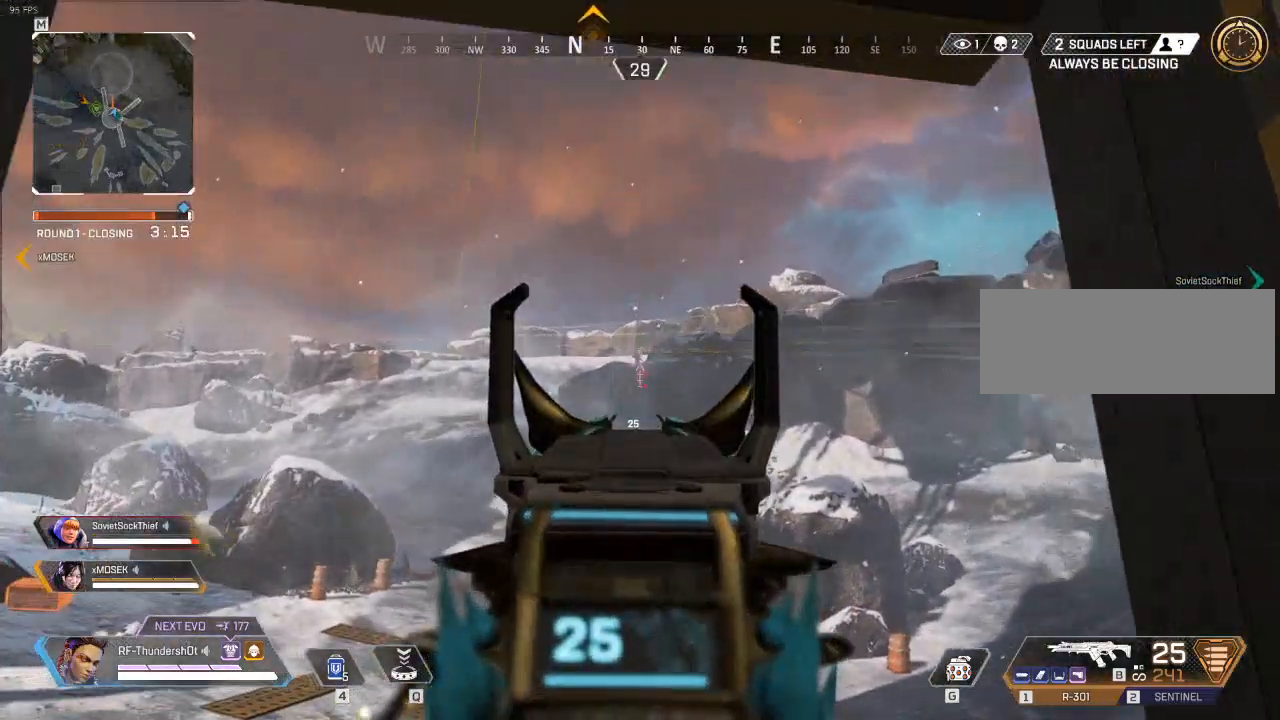
{"keys": ["a"], "events": [[483, "a", "down"]]}
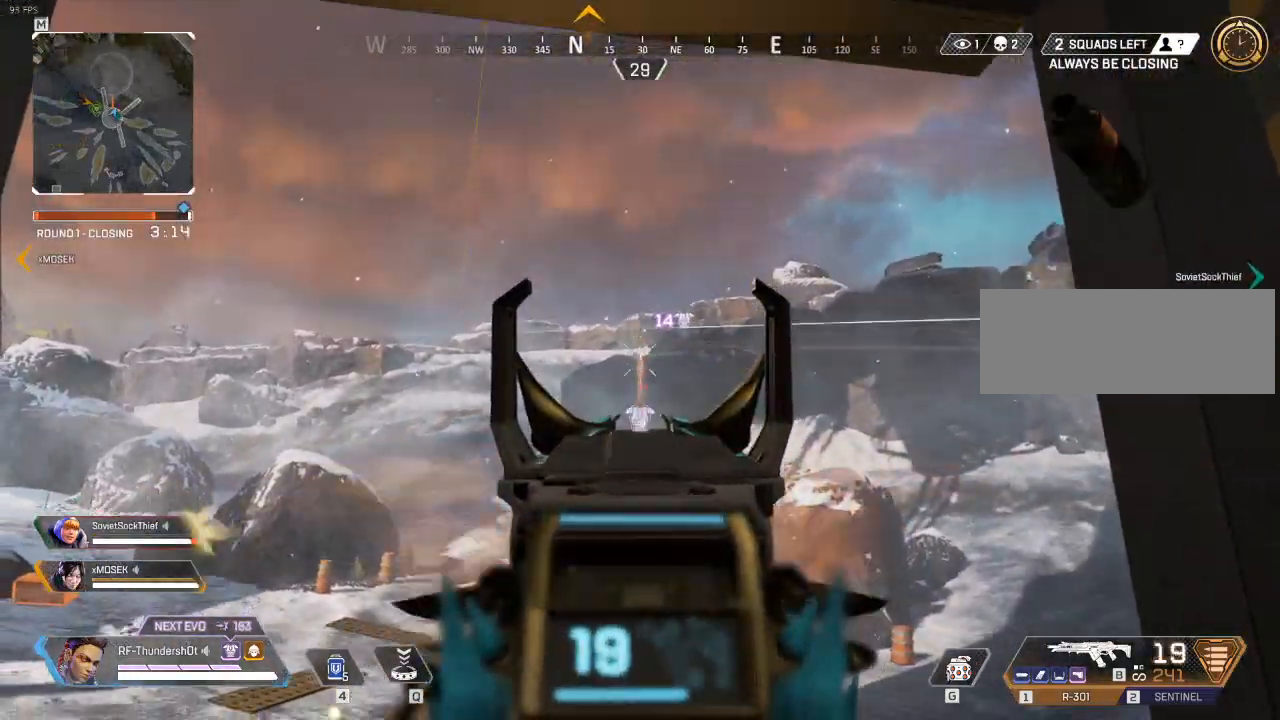
{"keys": [], "events": [[117, "a", "up"], [367, "w", "down"], [467, "w", "up"]]}
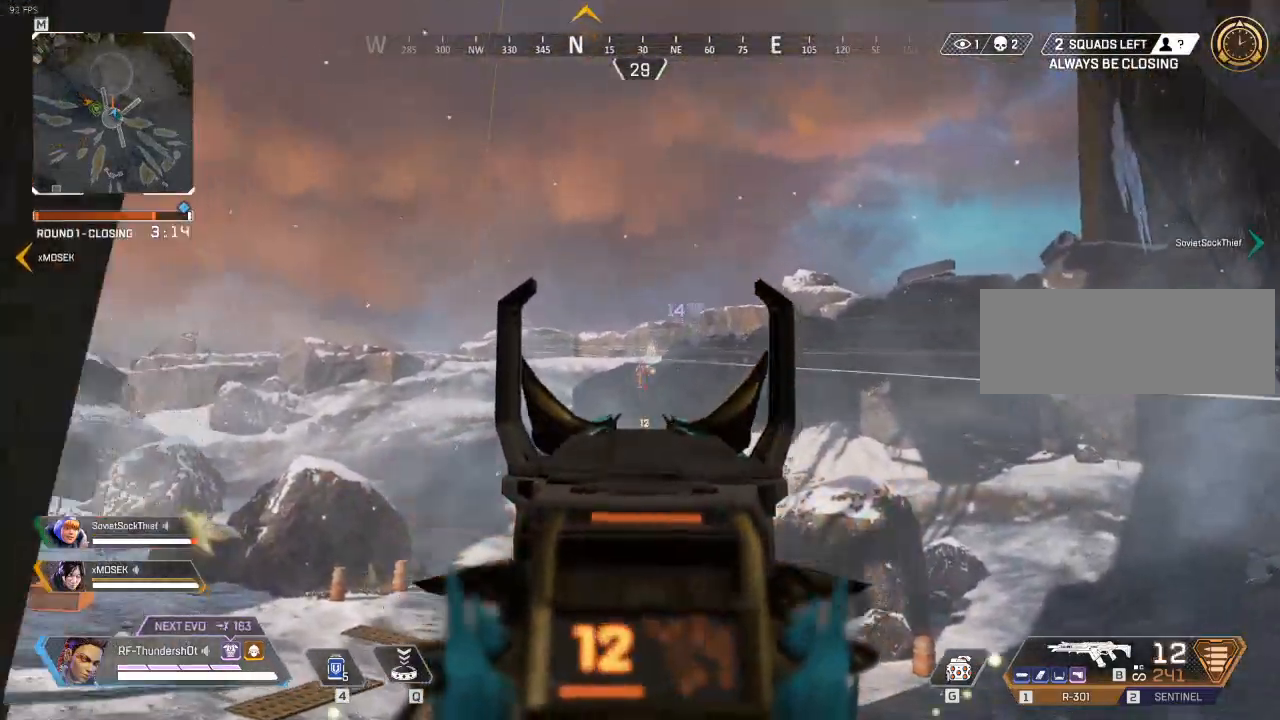
{"keys": ["d"], "events": [[117, "r", "down"], [117, "w", "down"], [217, "a", "down"], [217, "r", "up"], [217, "w", "up"], [250, "a", "up"], [333, "d", "down"]]}
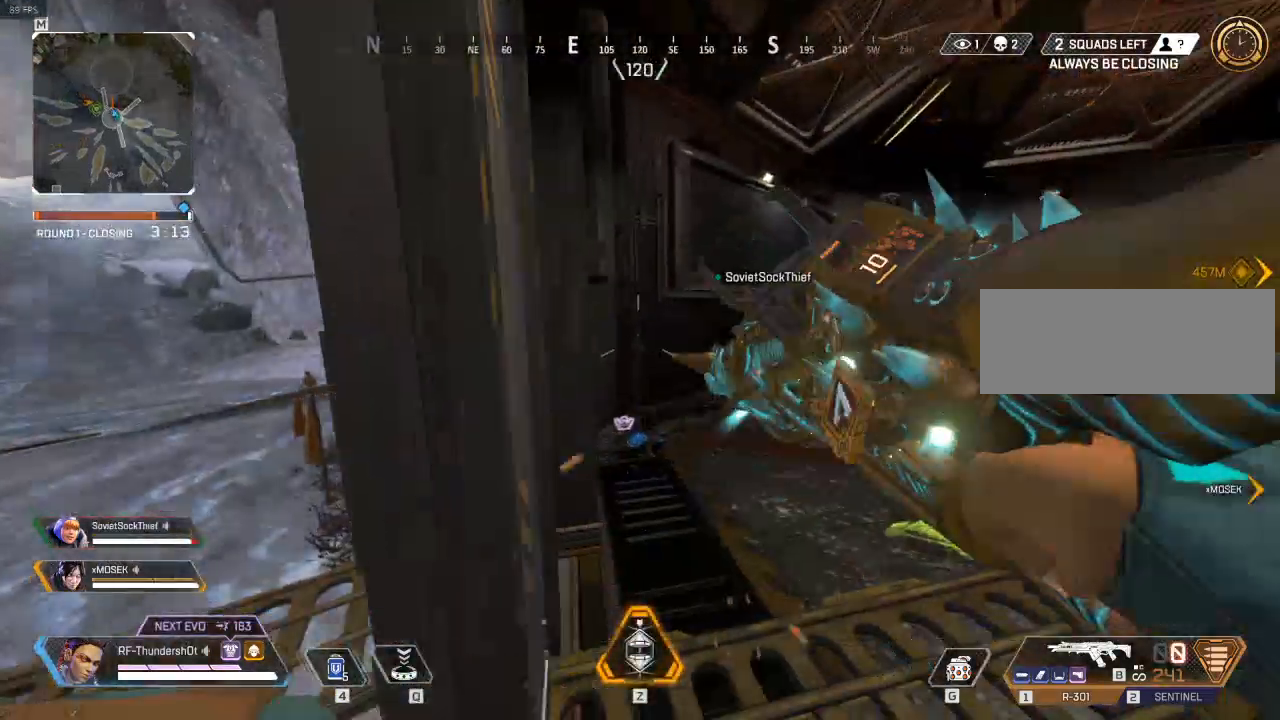
{"keys": ["s"], "events": [[100, "s", "down"], [200, "d", "up"]]}
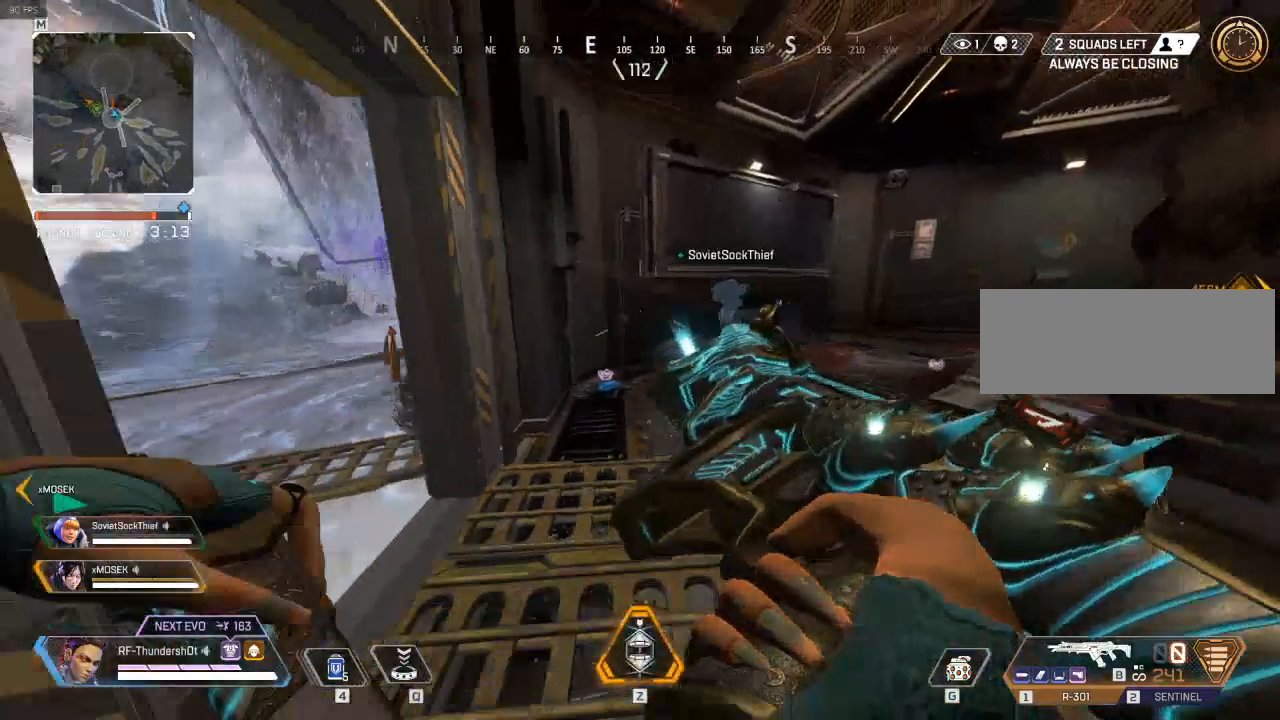
{"keys": [], "events": [[117, "s", "up"], [150, "a", "down"], [183, "a", "up"], [433, "a", "down"], [500, "a", "up"]]}
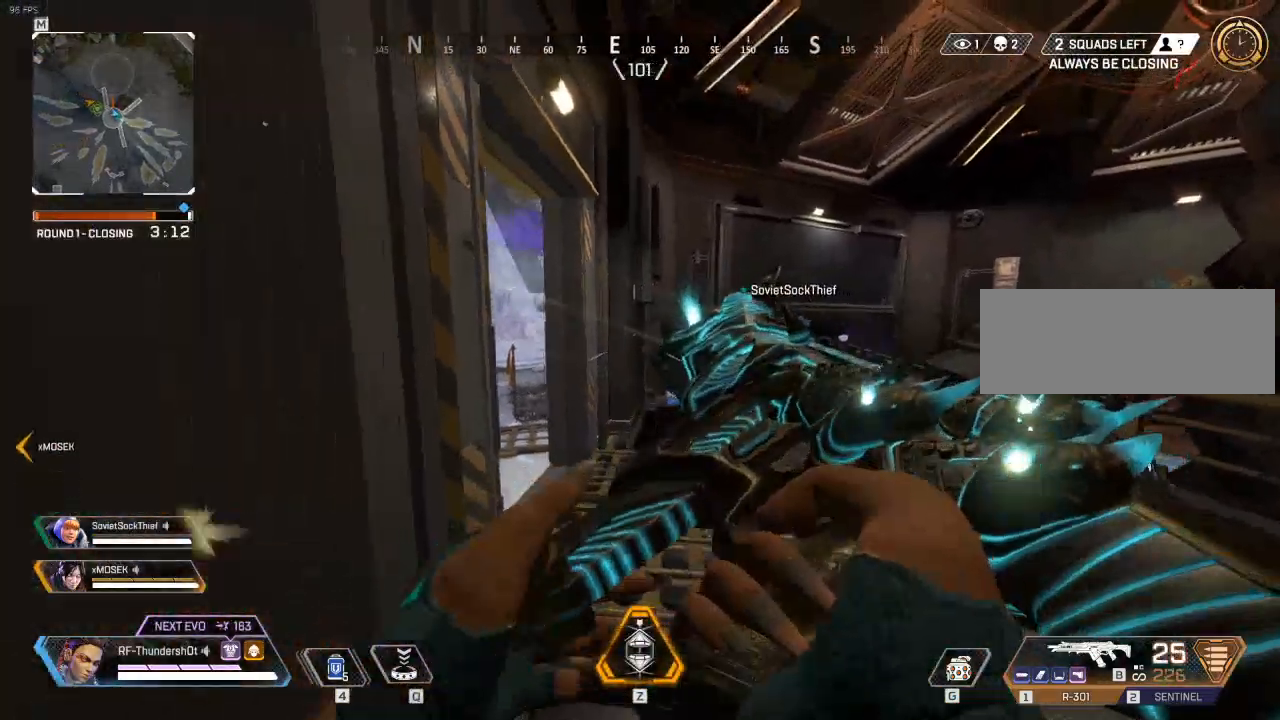
{"keys": [], "events": []}
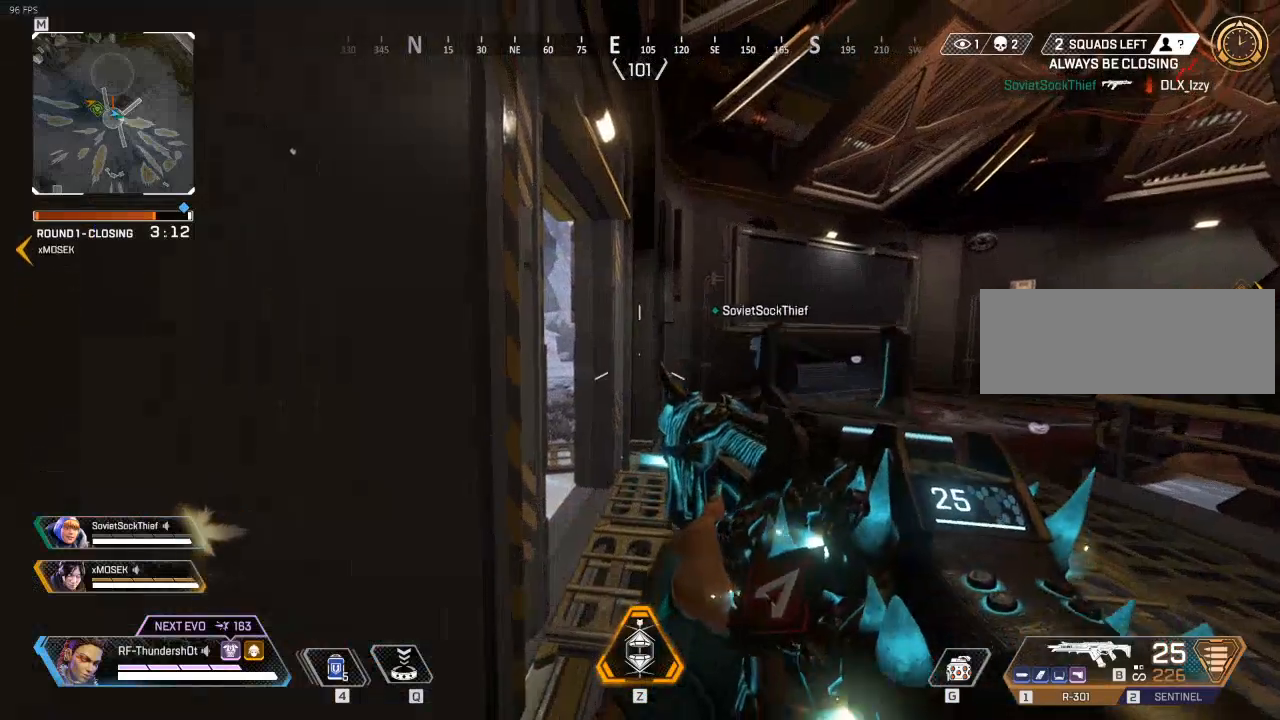
{"keys": ["d"], "events": [[117, "w", "down"], [300, "d", "down"], [400, "w", "up"]]}
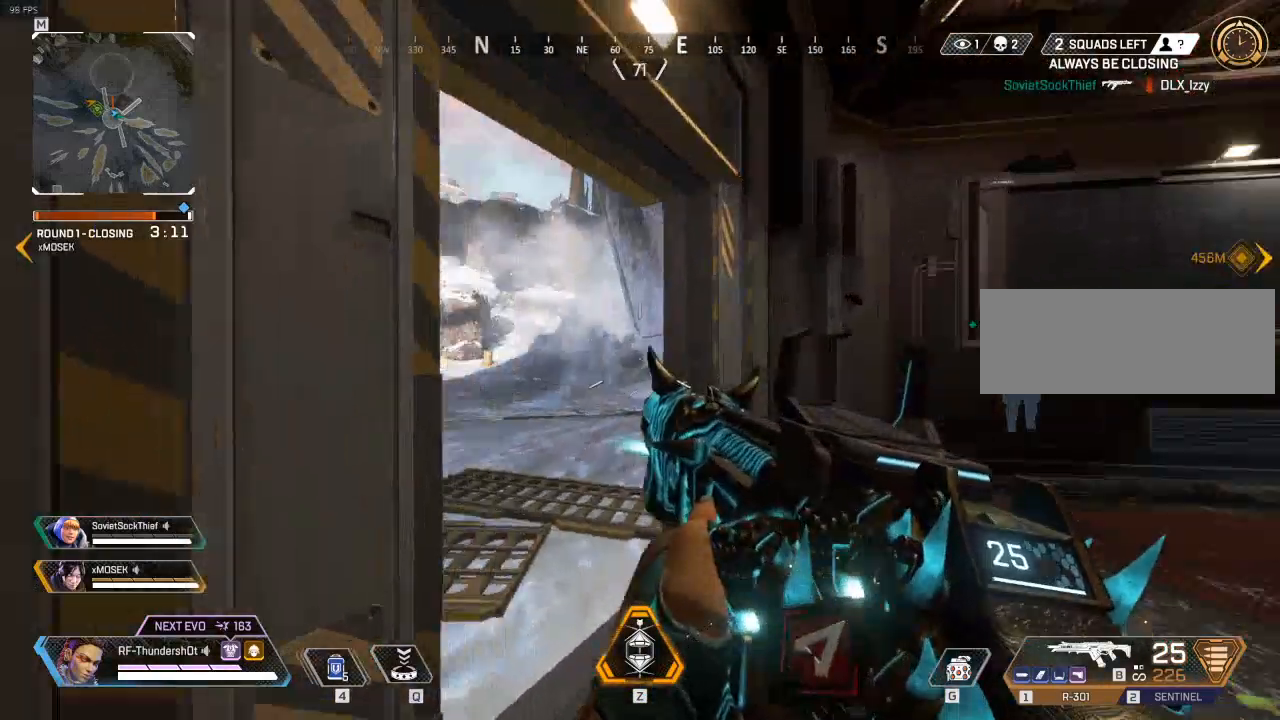
{"keys": ["d"], "events": [[167, "s", "down"], [383, "s", "up"]]}
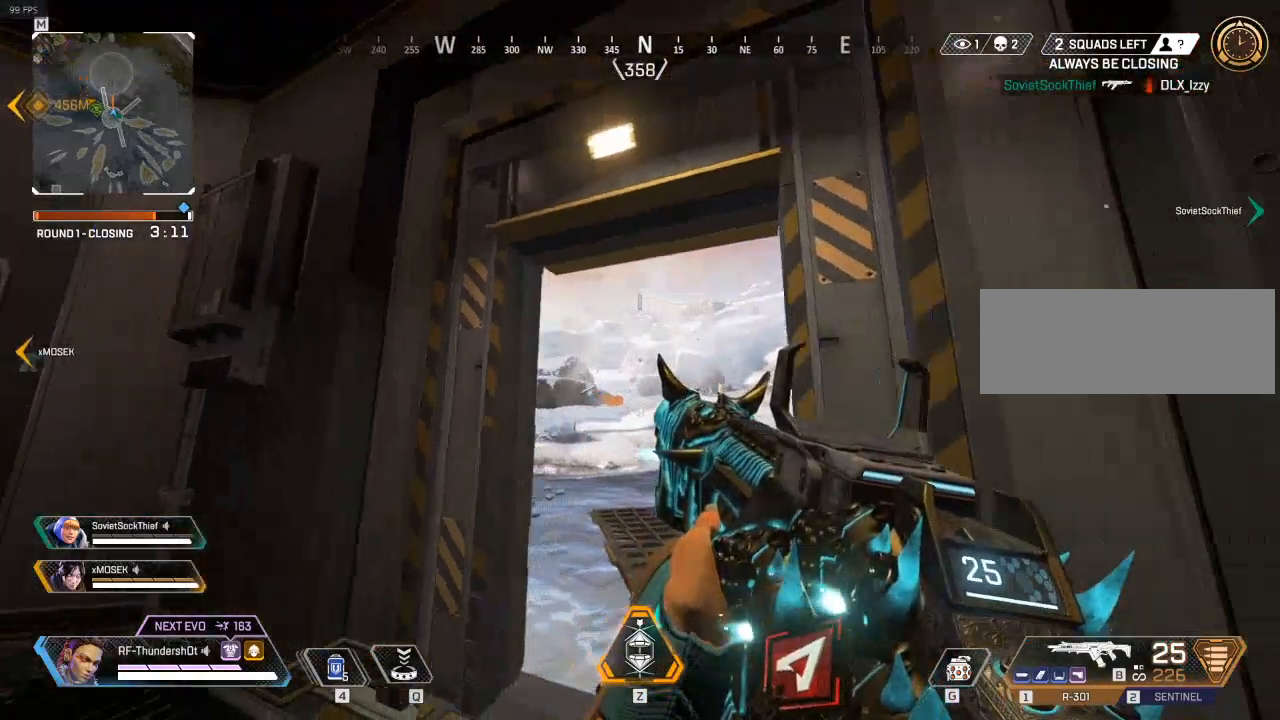
{"keys": [], "events": [[83, "d", "up"], [200, "a", "down"], [267, "a", "up"]]}
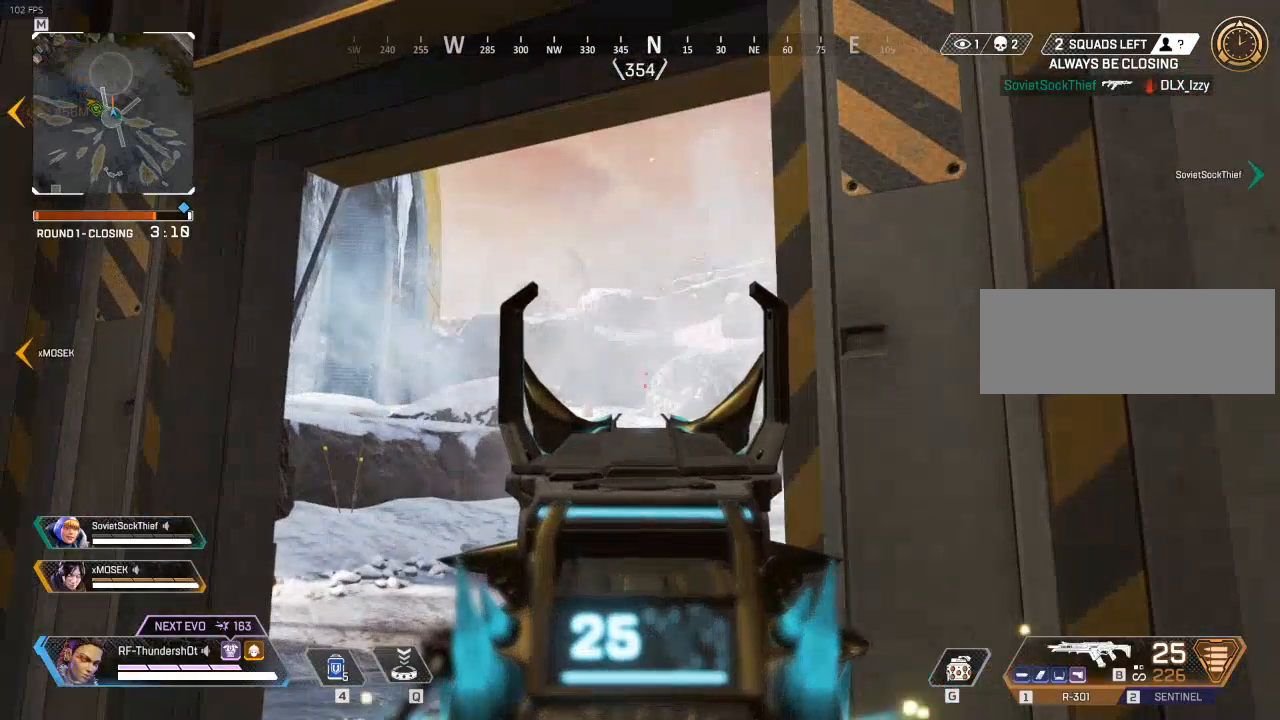
{"keys": [], "events": [[100, "a", "down"], [283, "a", "up"]]}
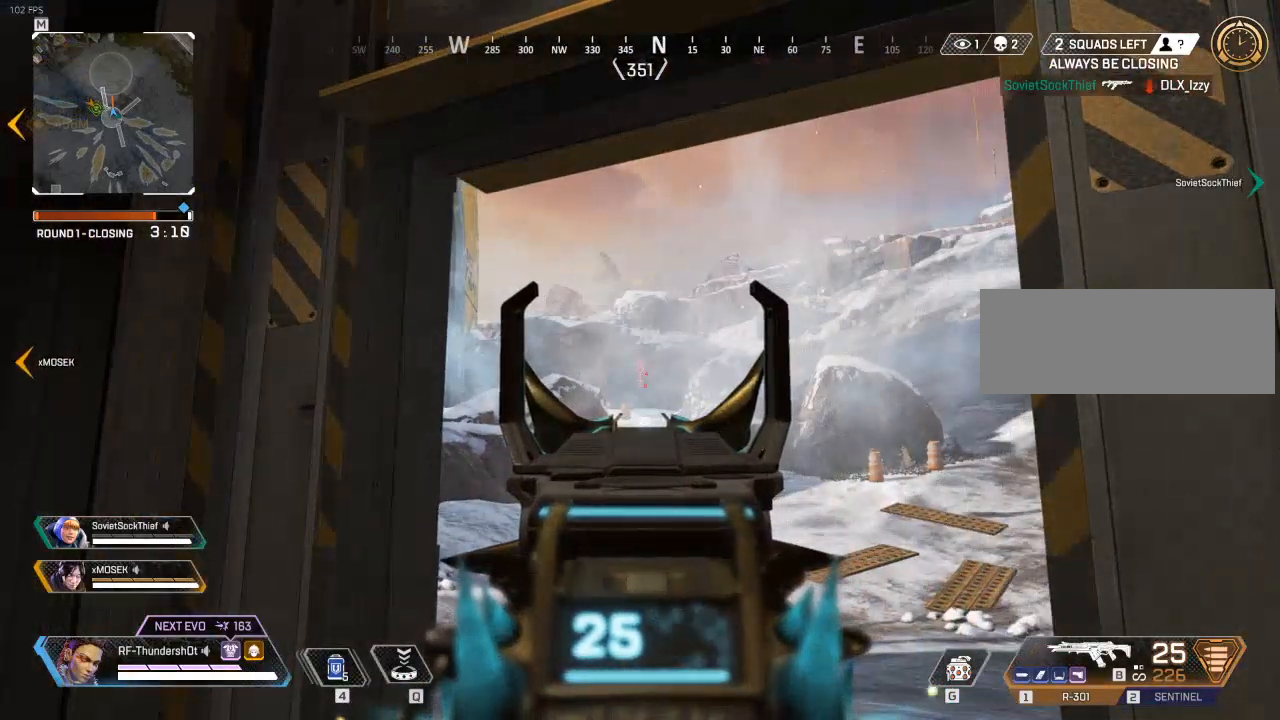
{"keys": ["a"], "events": [[50, "d", "down"], [250, "d", "up"], [367, "a", "down"]]}
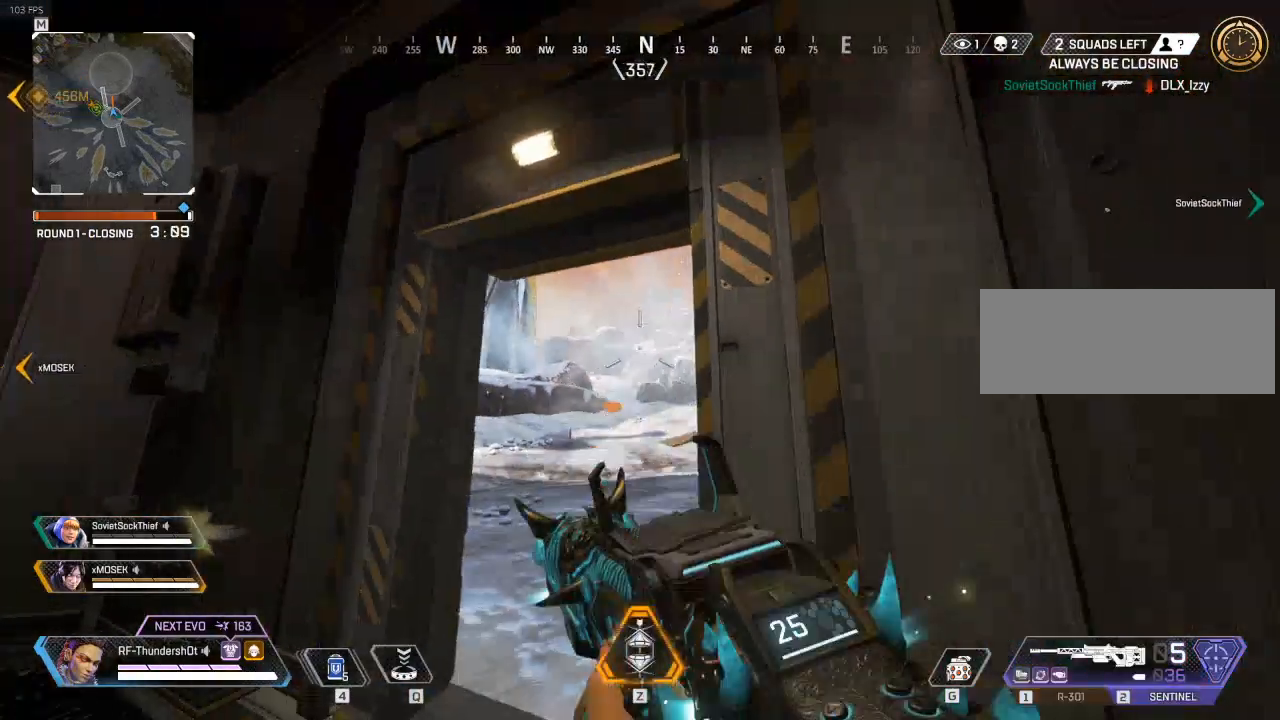
{"keys": [], "events": [[133, "w", "down"], [183, "a", "up"], [283, "w", "up"]]}